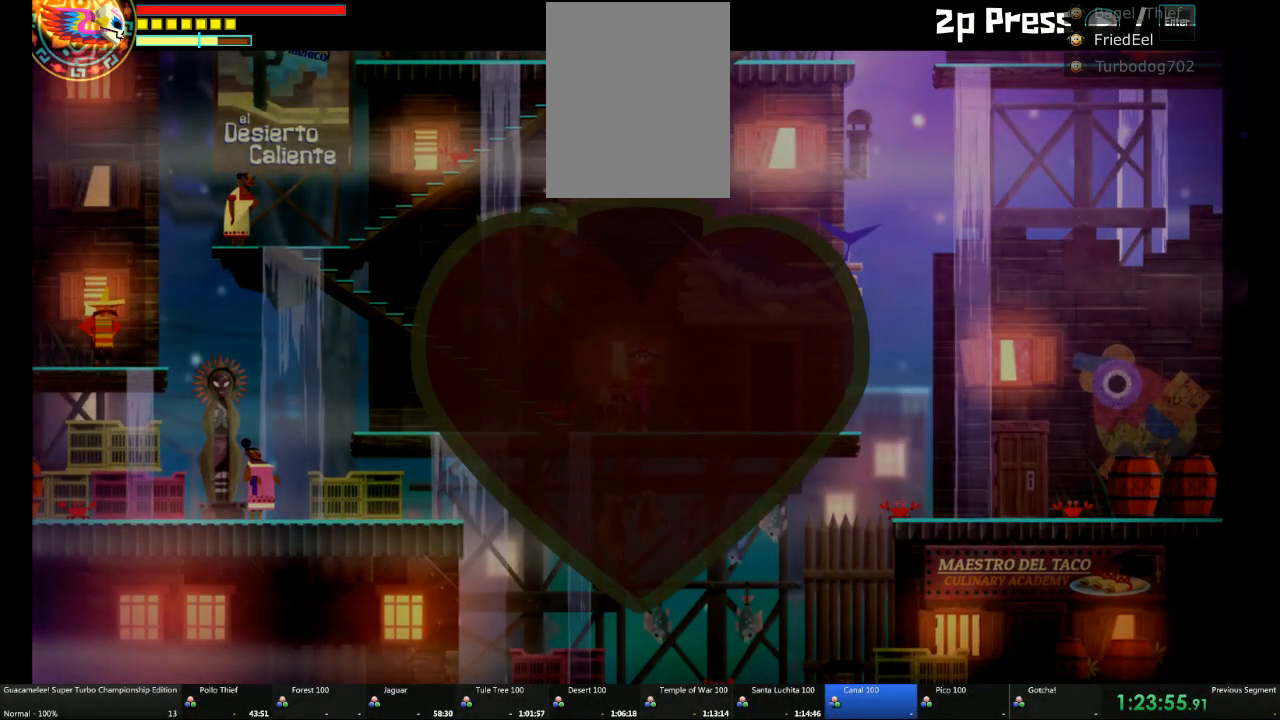
Gameplay with a controller (Xbox layout); each line is a JSON object with the inputs held at the frame after it. "events" lists button and stick changes between this image and that frame as [ms after this image, input, new state], when the widget could be followed in between. Not read: L2 L3 R3.
{"buttons": [], "left_stick": "center", "right_stick": "center", "events": []}
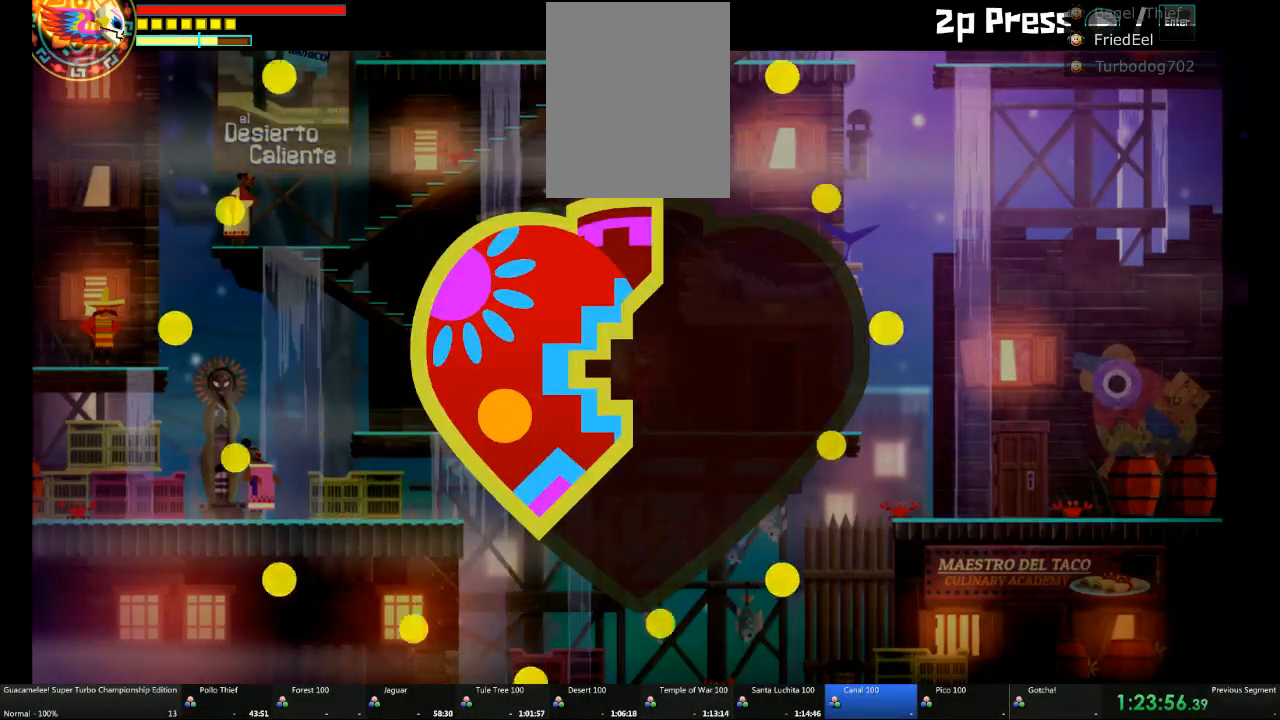
{"buttons": [], "left_stick": "center", "right_stick": "center", "events": []}
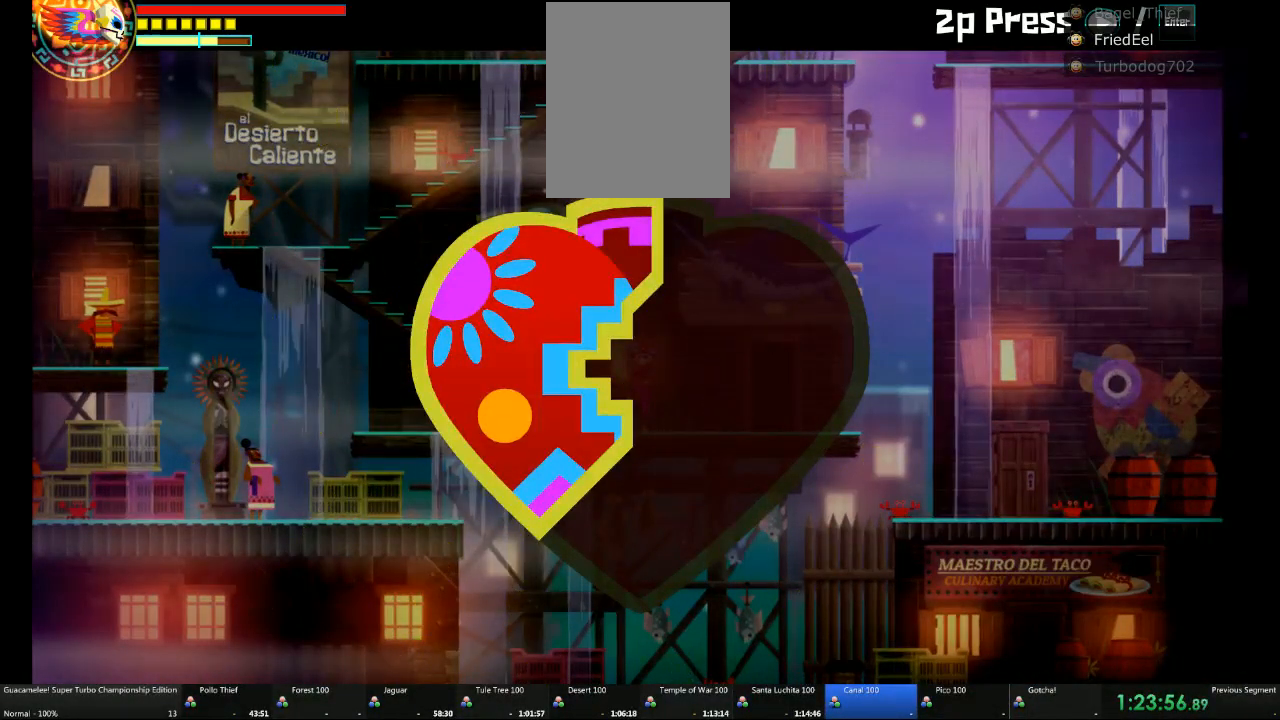
{"buttons": [], "left_stick": "center", "right_stick": "center", "events": []}
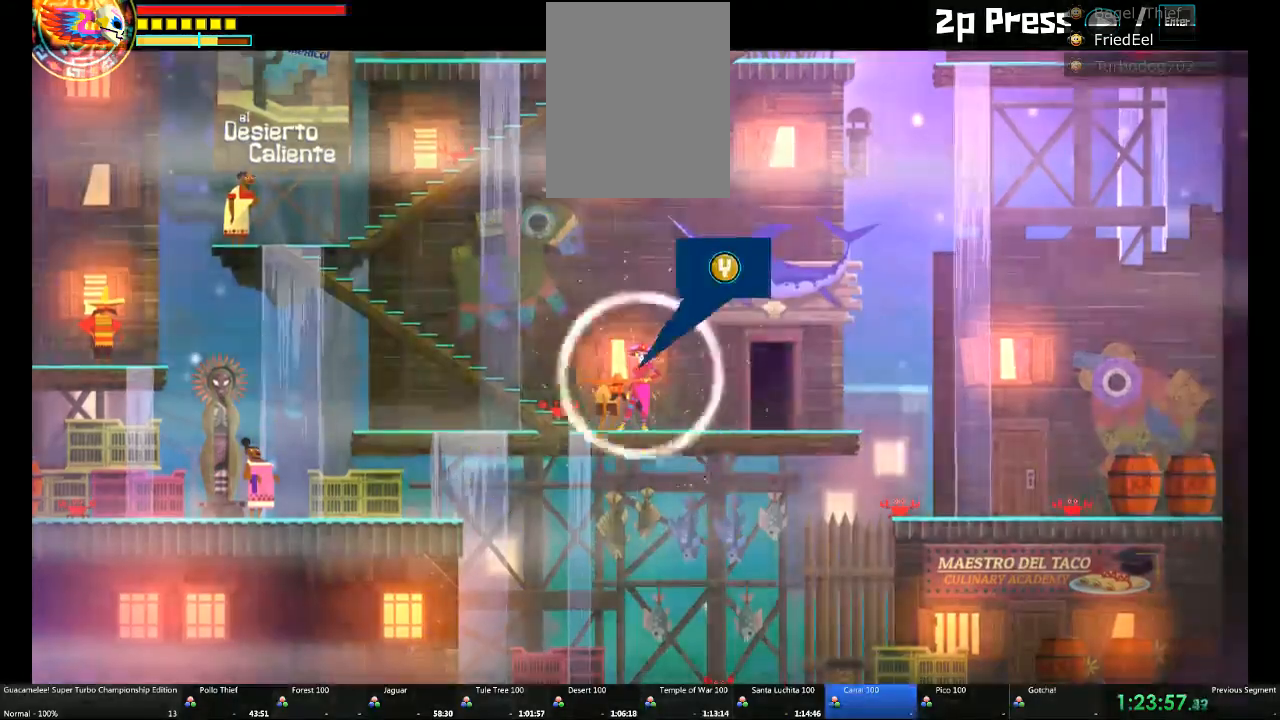
{"buttons": [], "left_stick": "center", "right_stick": "center", "events": []}
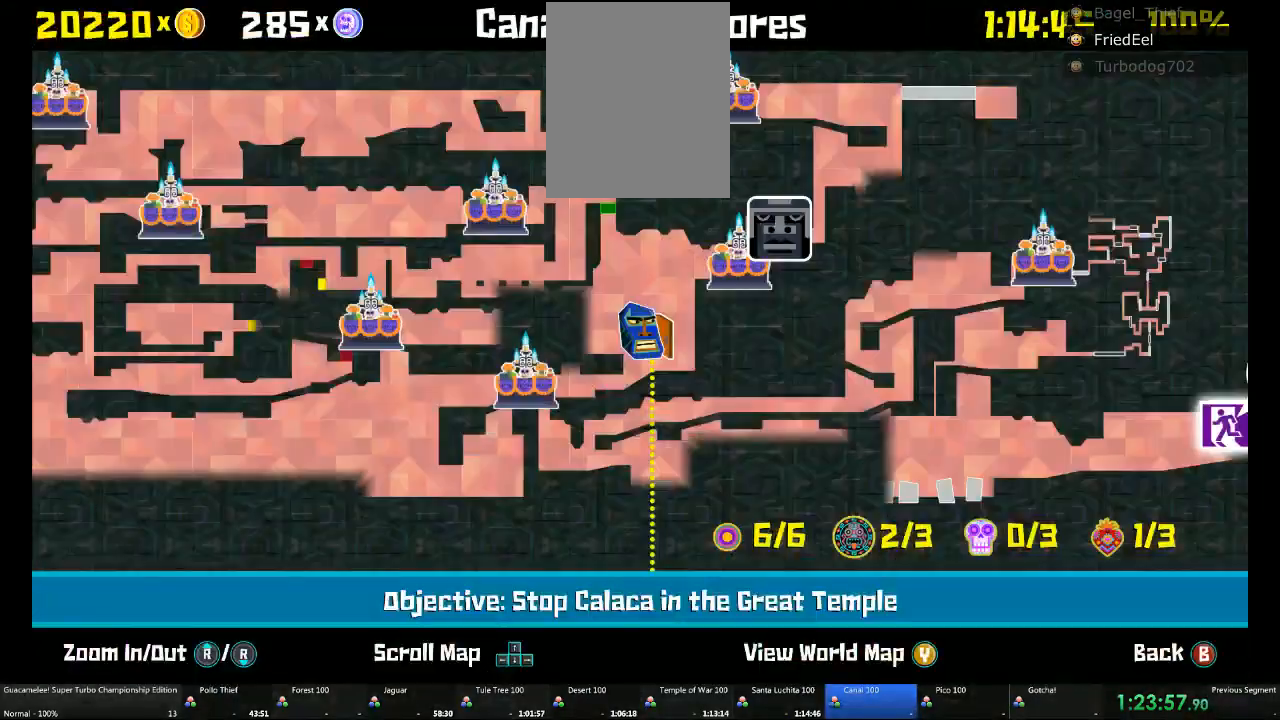
{"buttons": [], "left_stick": "center", "right_stick": "center", "events": []}
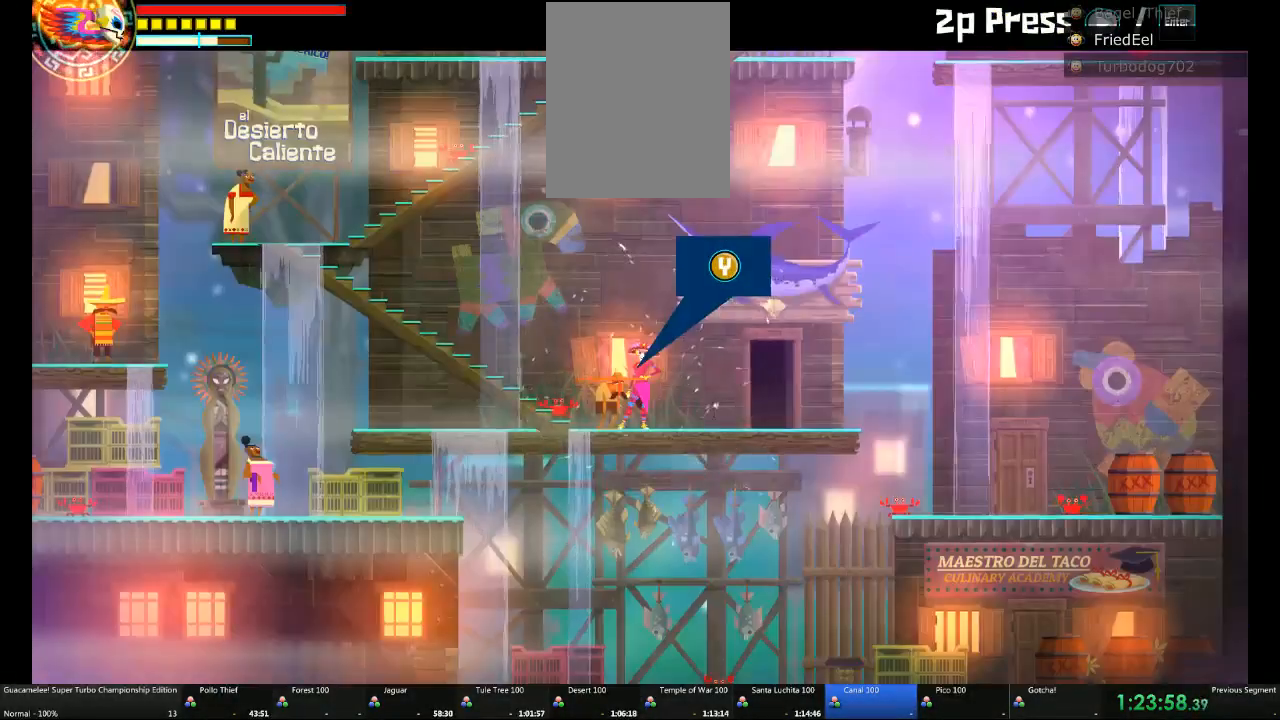
{"buttons": [], "left_stick": "center", "right_stick": "center", "events": []}
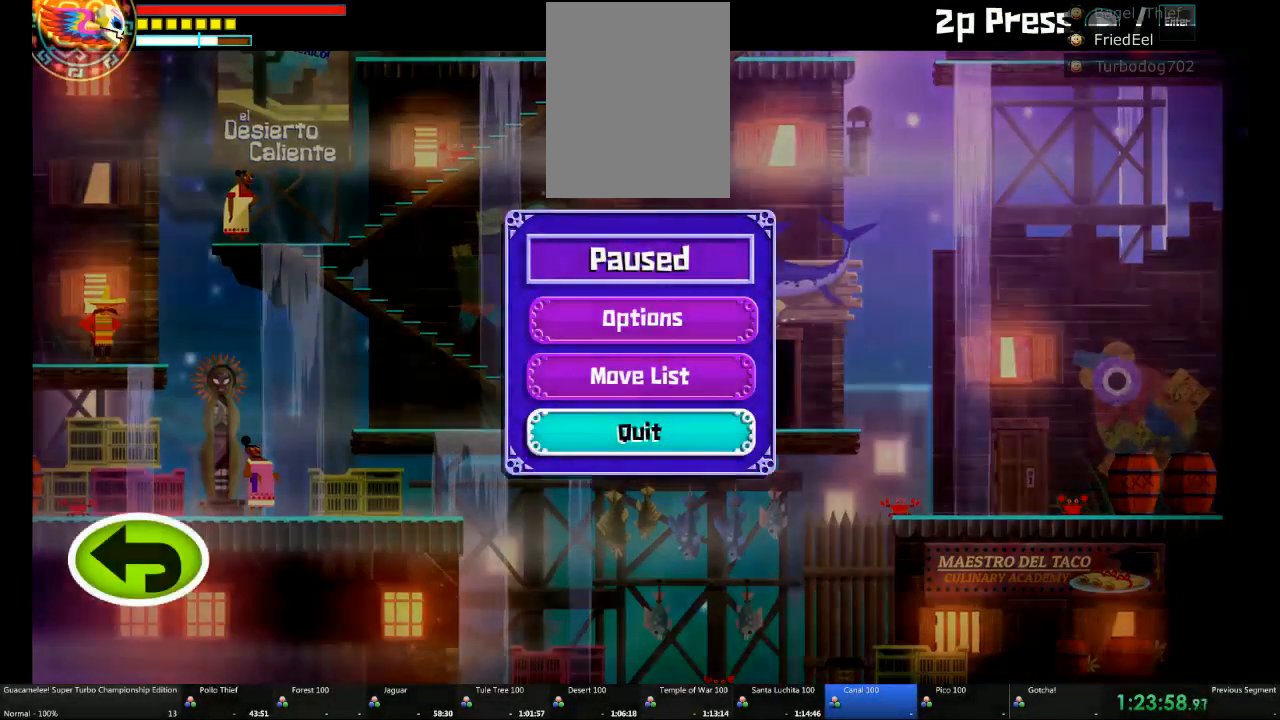
{"buttons": [], "left_stick": "center", "right_stick": "center", "events": []}
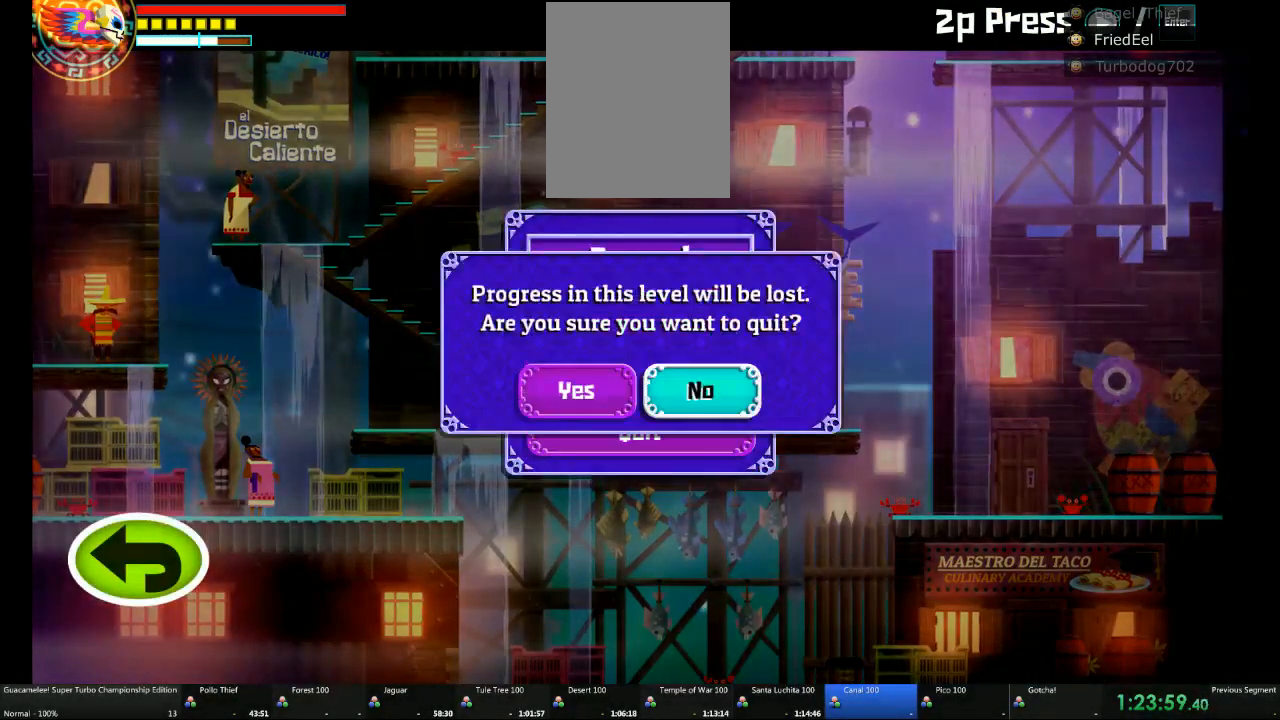
{"buttons": ["A"], "left_stick": "center", "right_stick": "center", "events": [[17, "DPAD_LEFT", "down"], [83, "DPAD_LEFT", "up"], [217, "A", "down"], [333, "A", "up"], [483, "A", "down"]]}
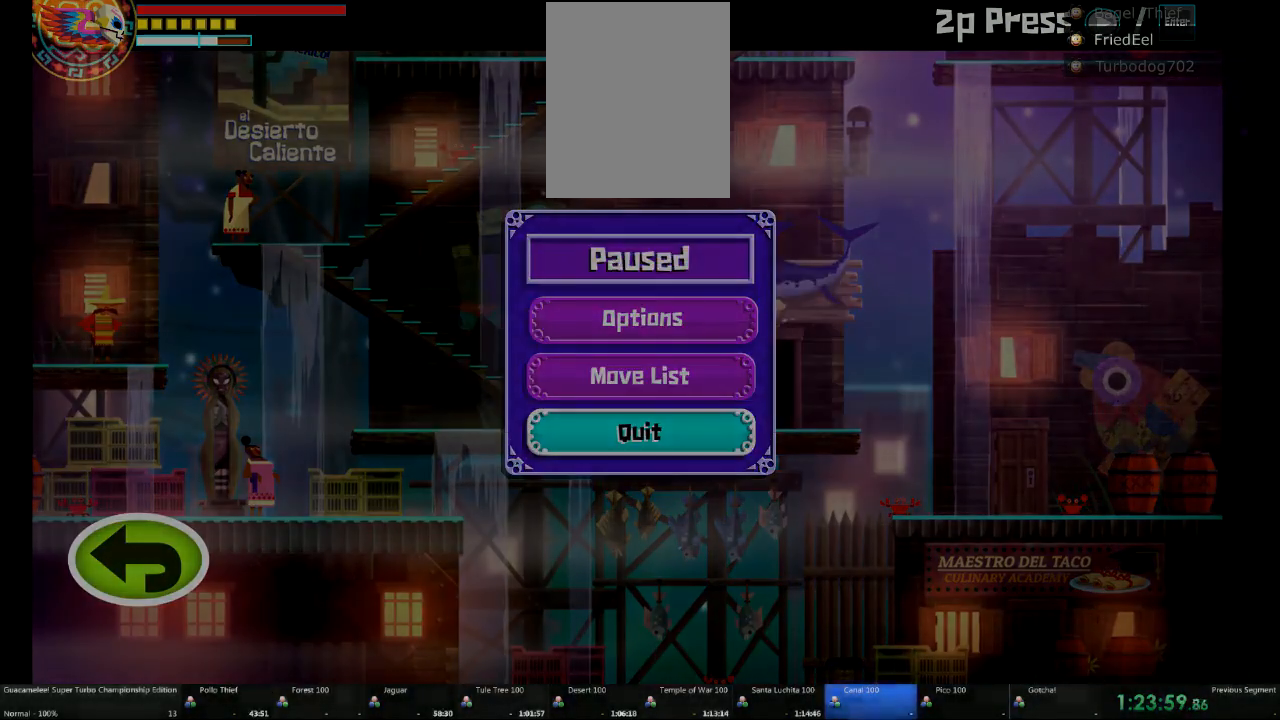
{"buttons": [], "left_stick": "center", "right_stick": "center"}
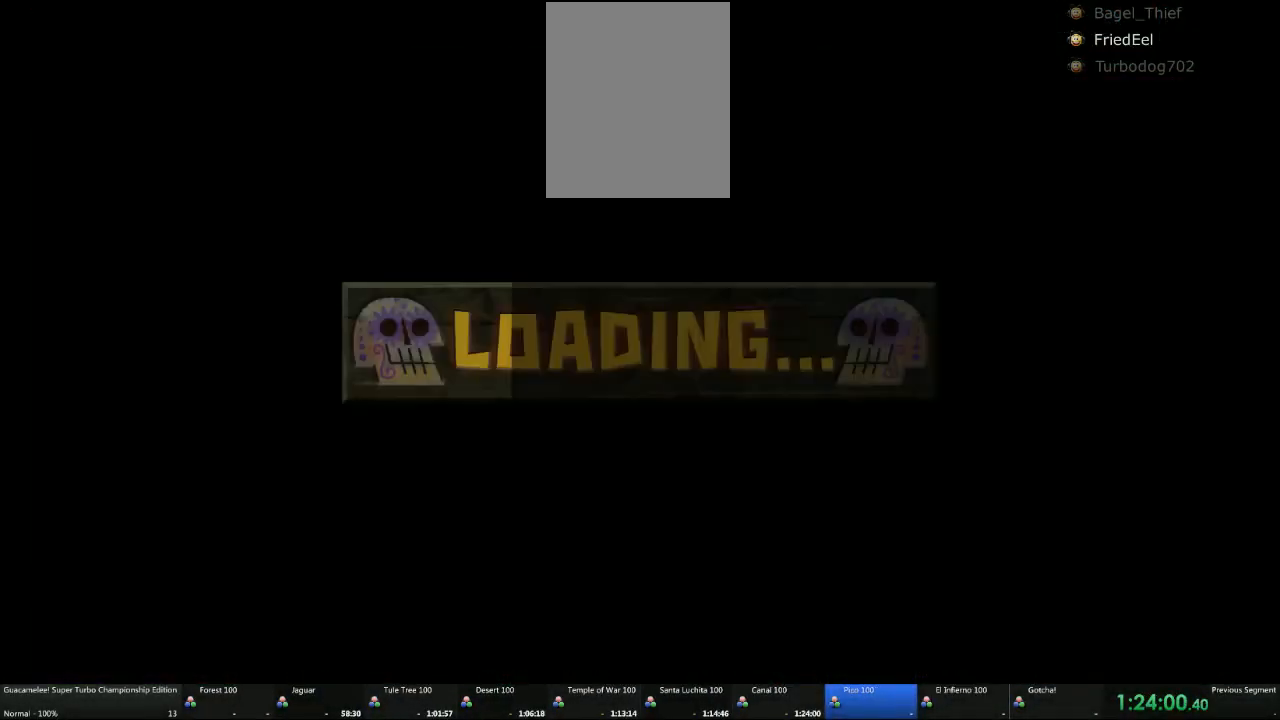
{"buttons": [], "left_stick": "center", "right_stick": "center", "events": []}
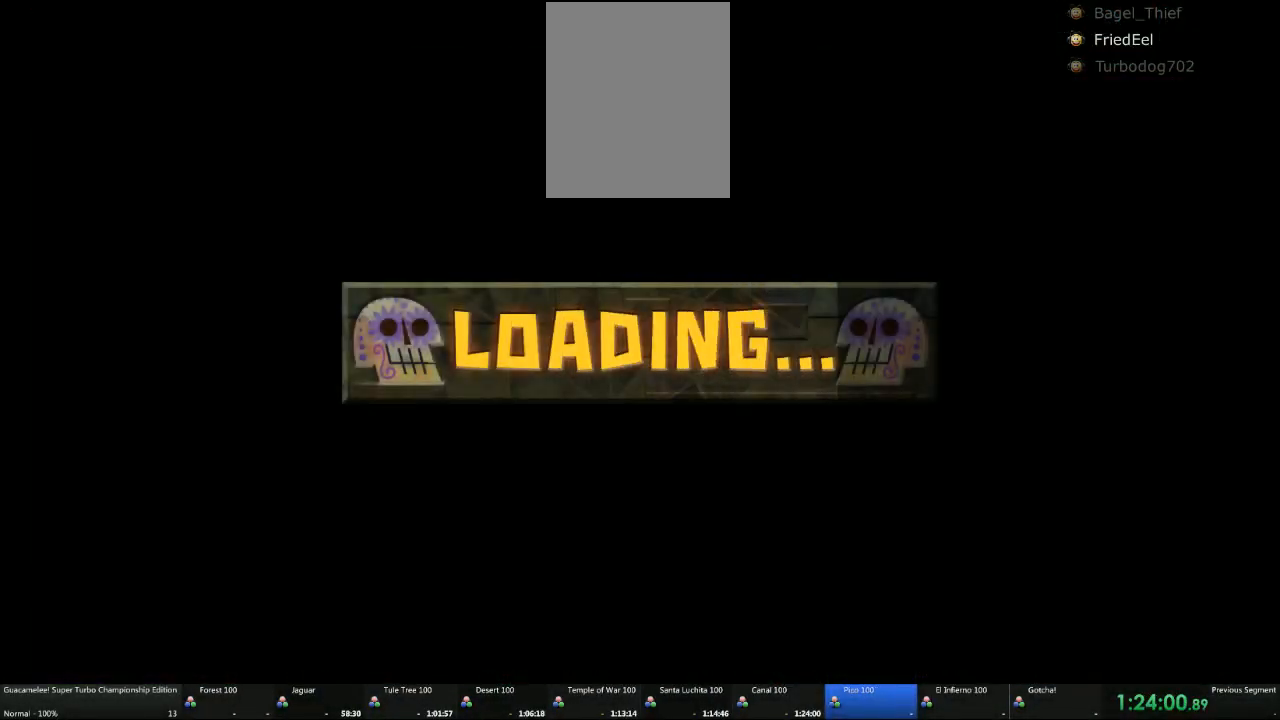
{"buttons": [], "left_stick": "center", "right_stick": "center", "events": []}
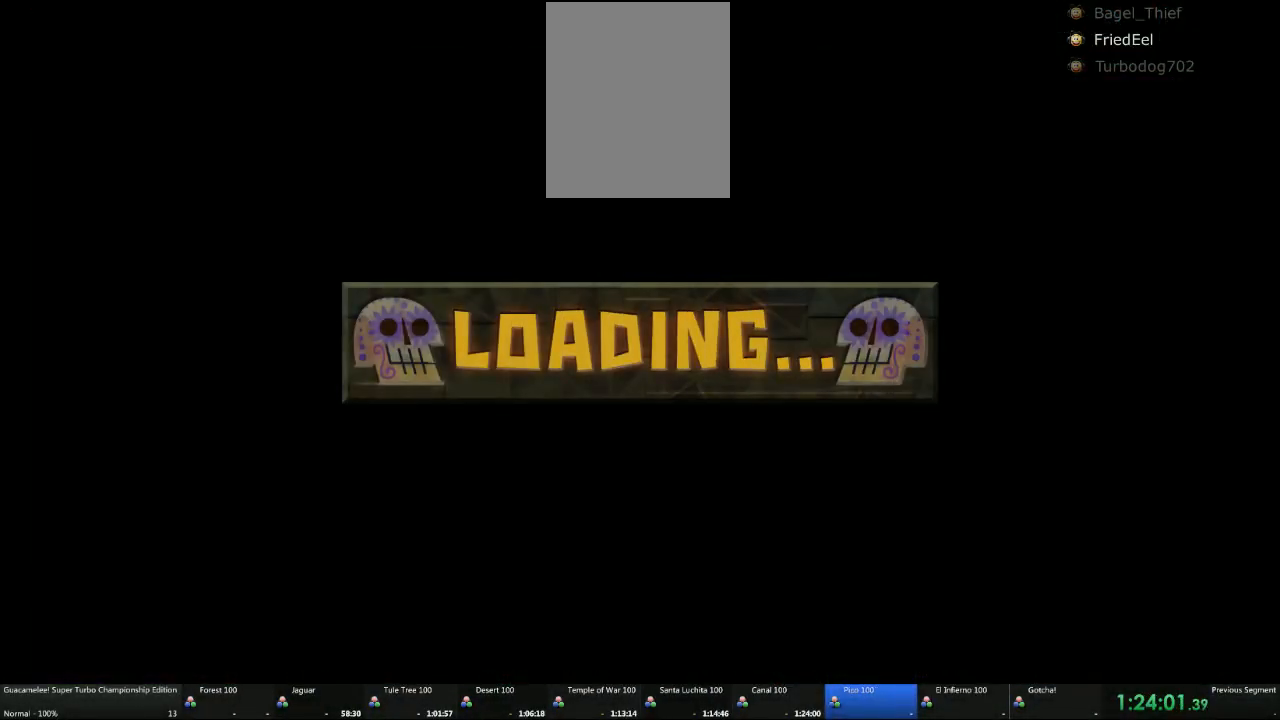
{"buttons": [], "left_stick": "left", "right_stick": "center", "events": [[400, "left_stick", "left"]]}
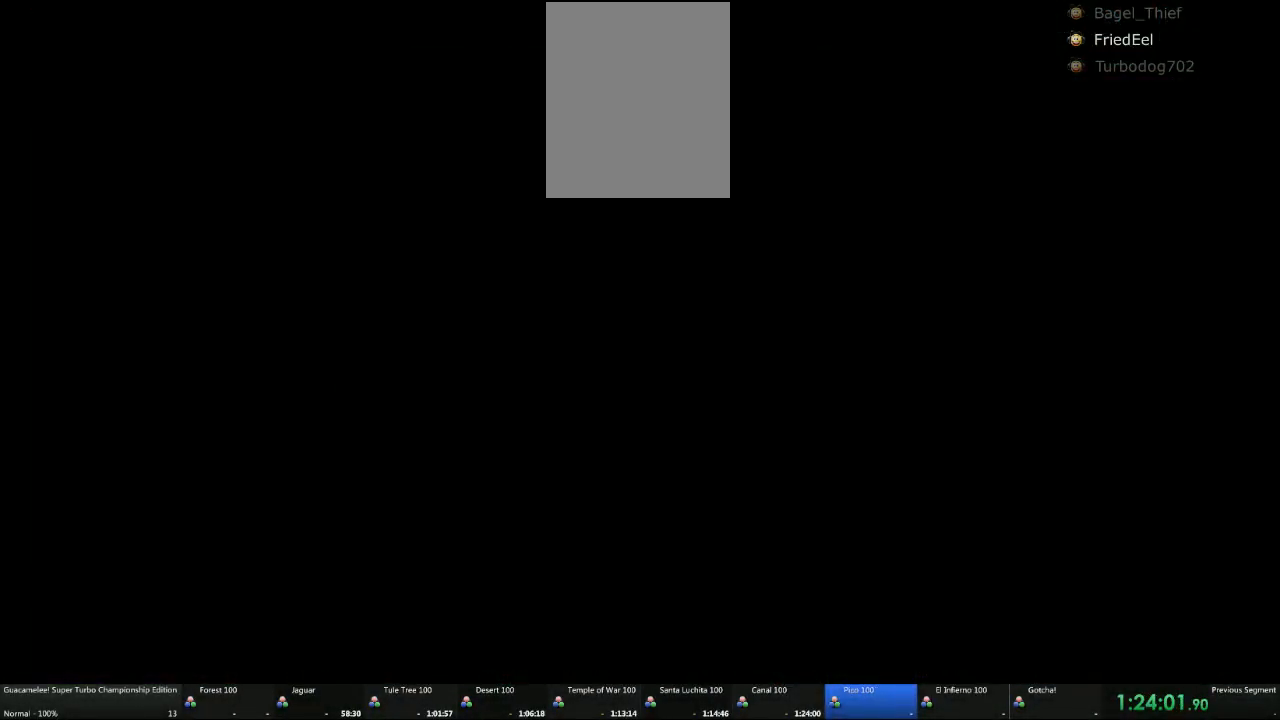
{"buttons": ["A"], "left_stick": "left", "right_stick": "center", "events": [[483, "A", "down"]]}
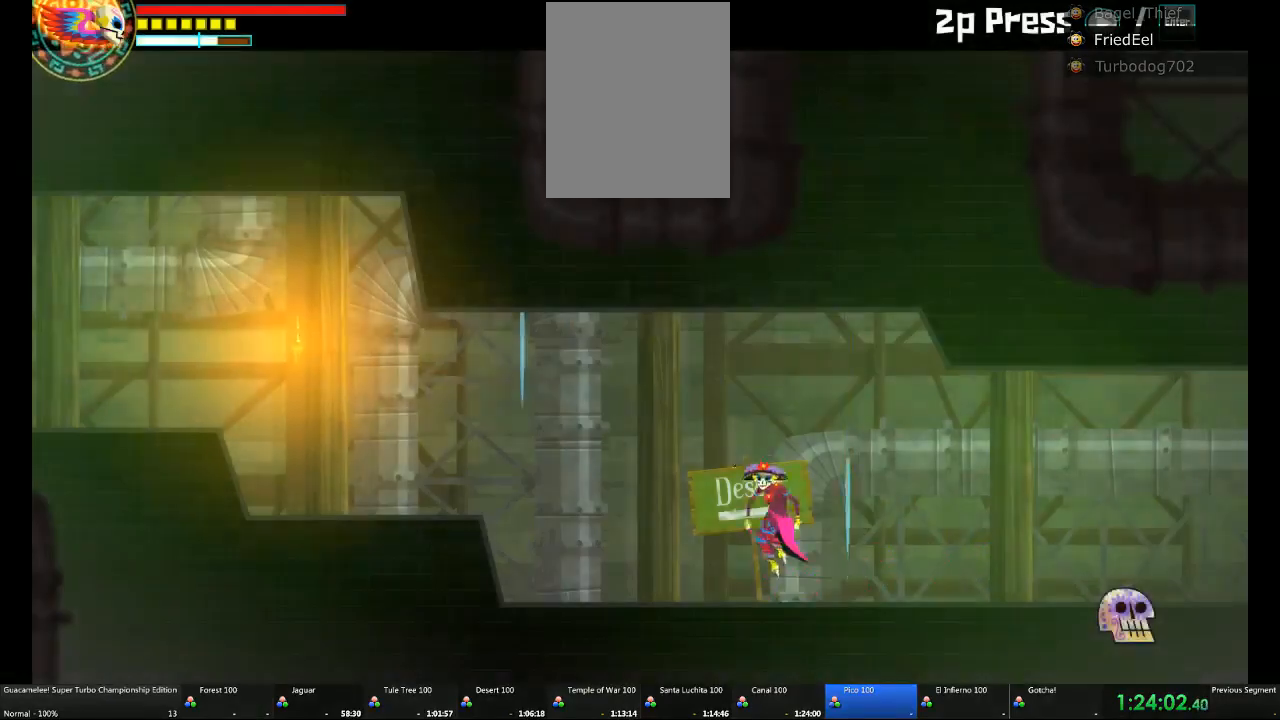
{"buttons": [], "left_stick": "left", "right_stick": "center", "events": [[50, "A", "up"], [83, "L1", "down"], [183, "L1", "up"]]}
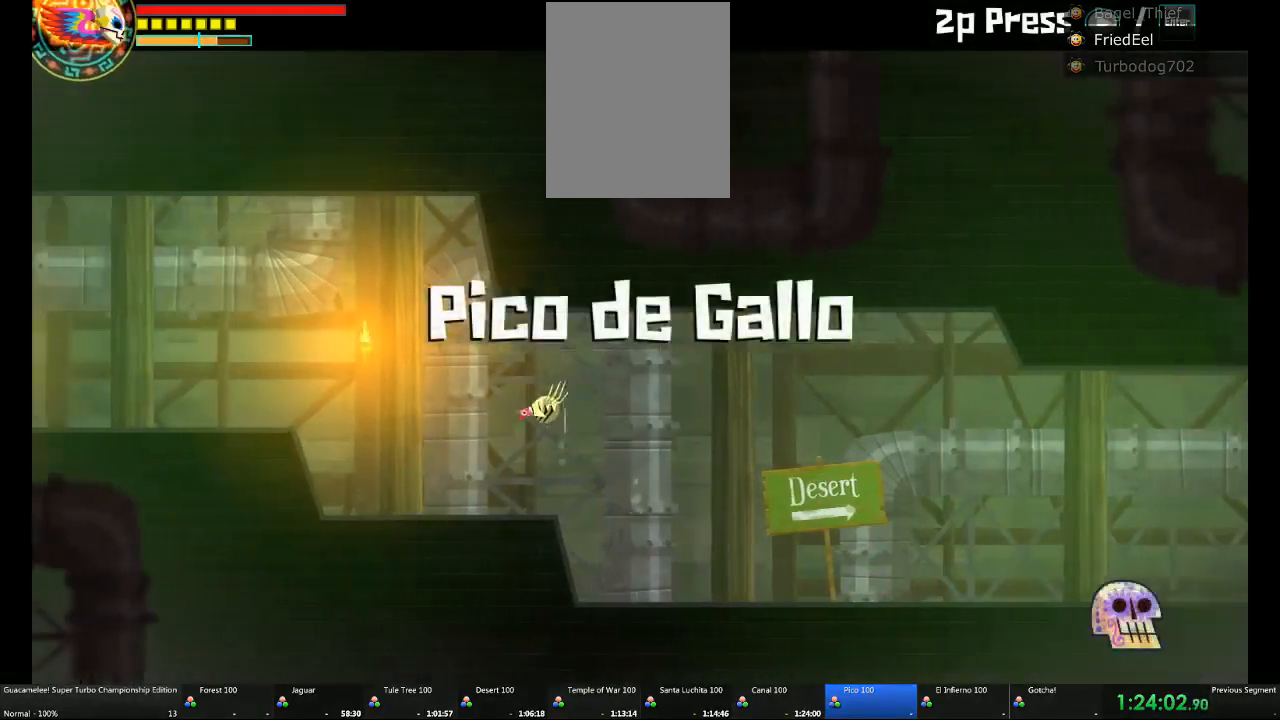
{"buttons": [], "left_stick": "left", "right_stick": "center", "events": [[267, "A", "down"], [333, "A", "up"]]}
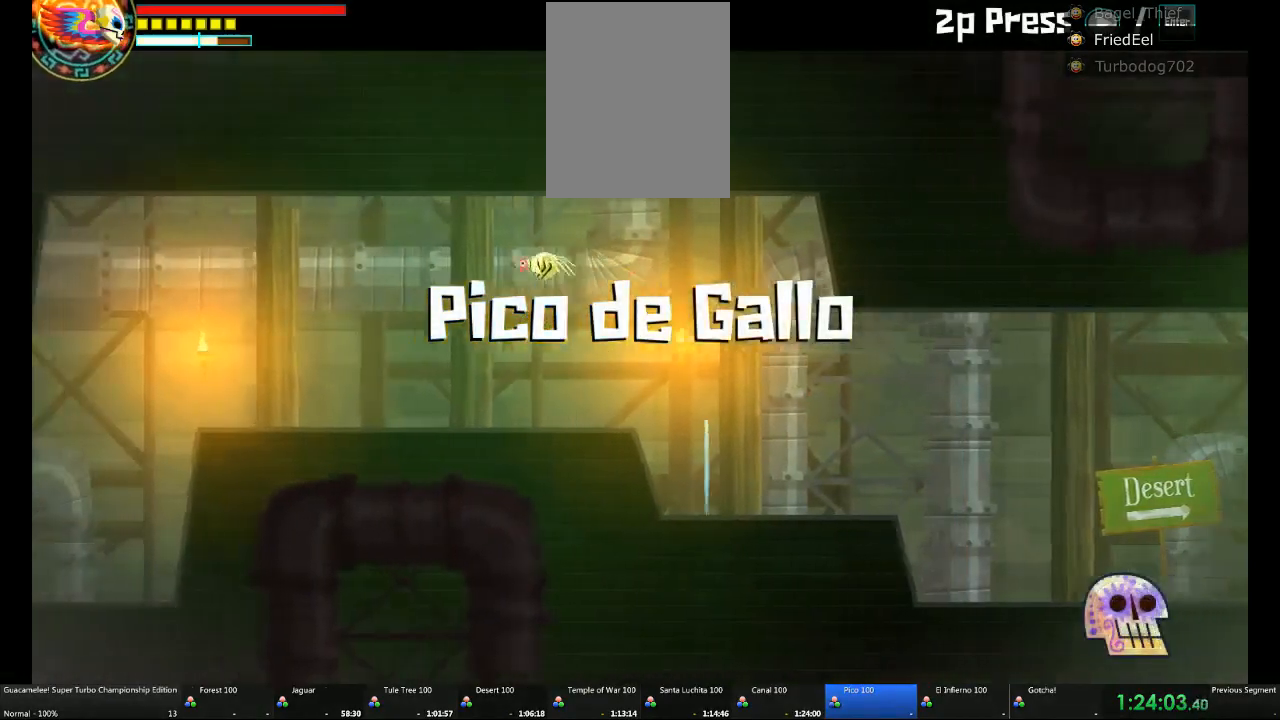
{"buttons": [], "left_stick": "left", "right_stick": "center"}
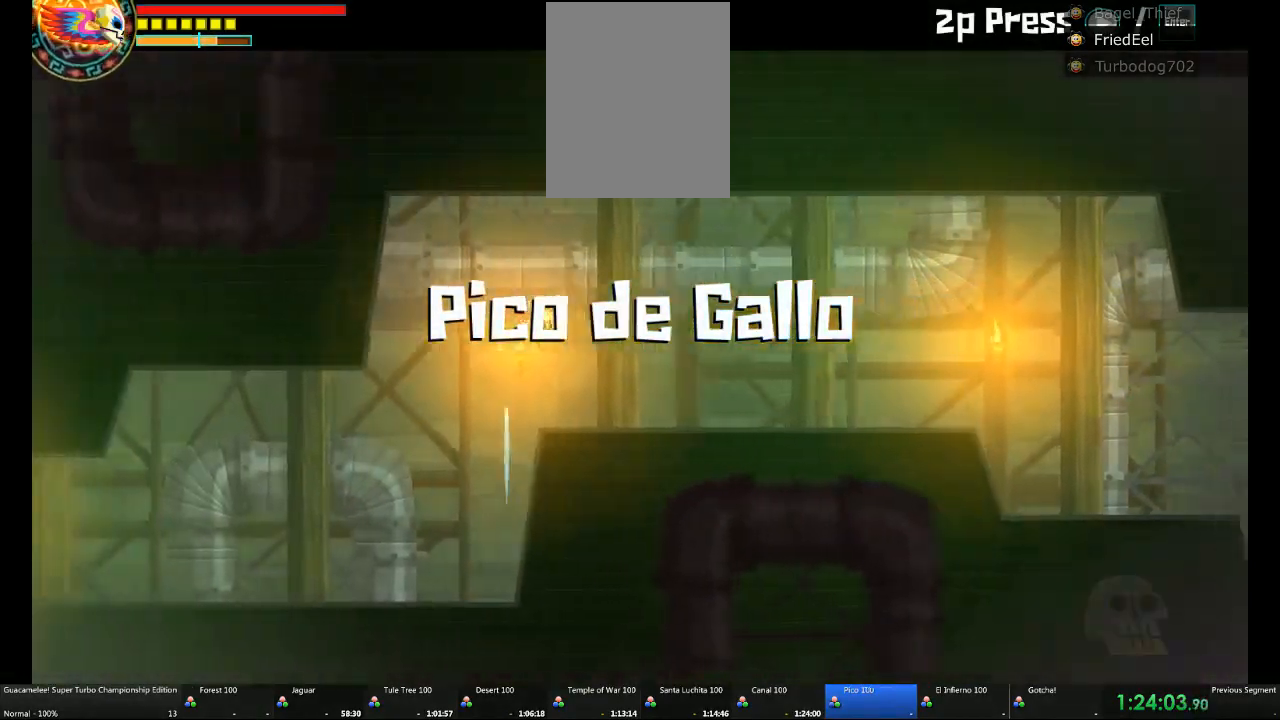
{"buttons": [], "left_stick": "left", "right_stick": "center", "events": []}
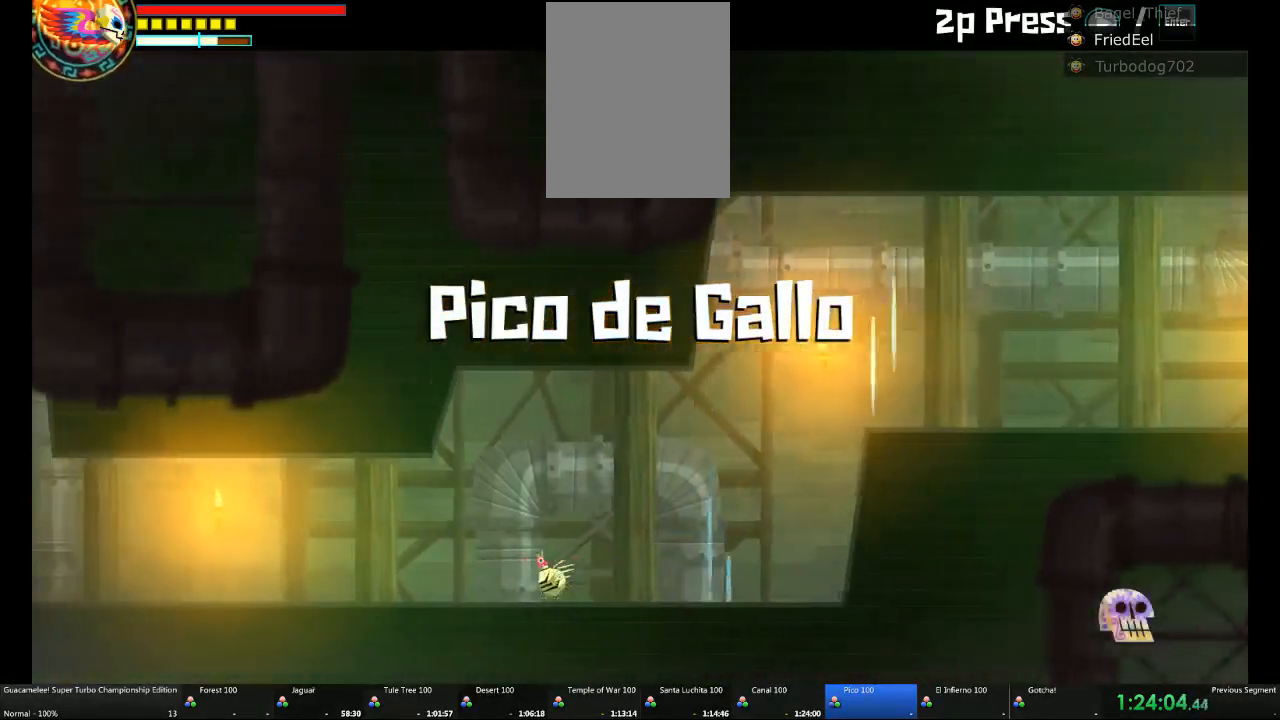
{"buttons": [], "left_stick": "left", "right_stick": "center", "events": []}
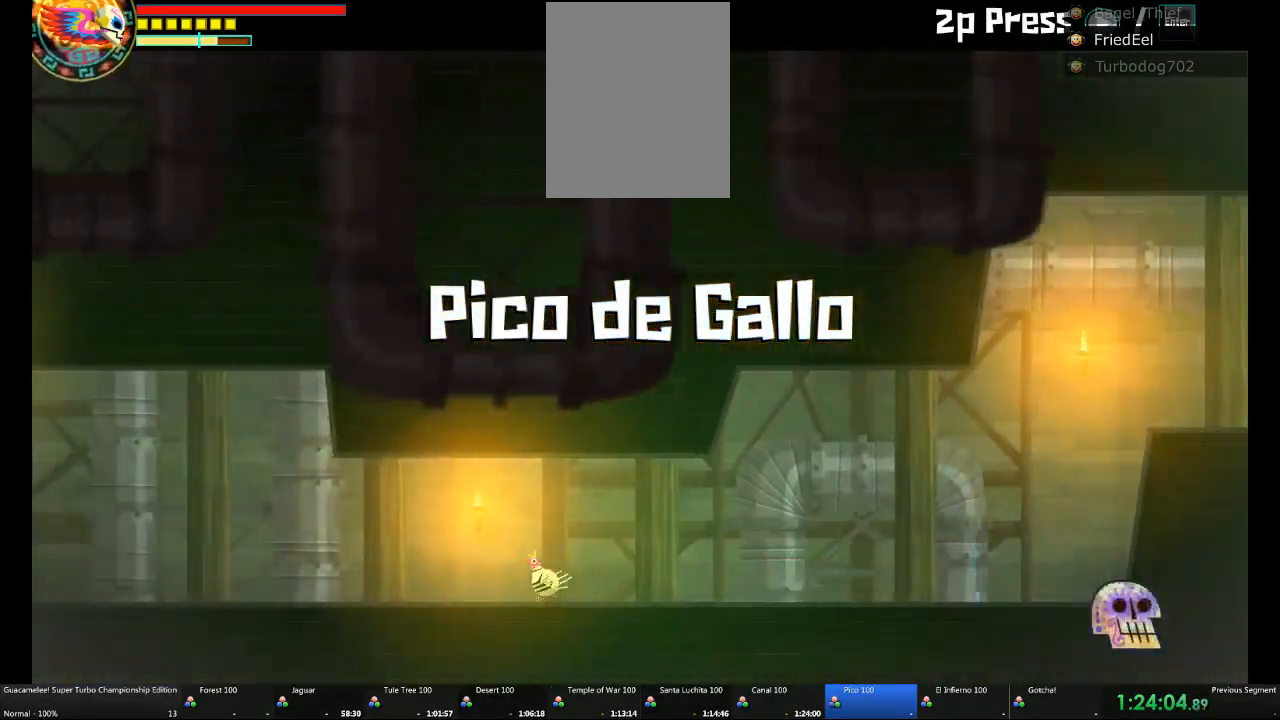
{"buttons": [], "left_stick": "left", "right_stick": "center", "events": []}
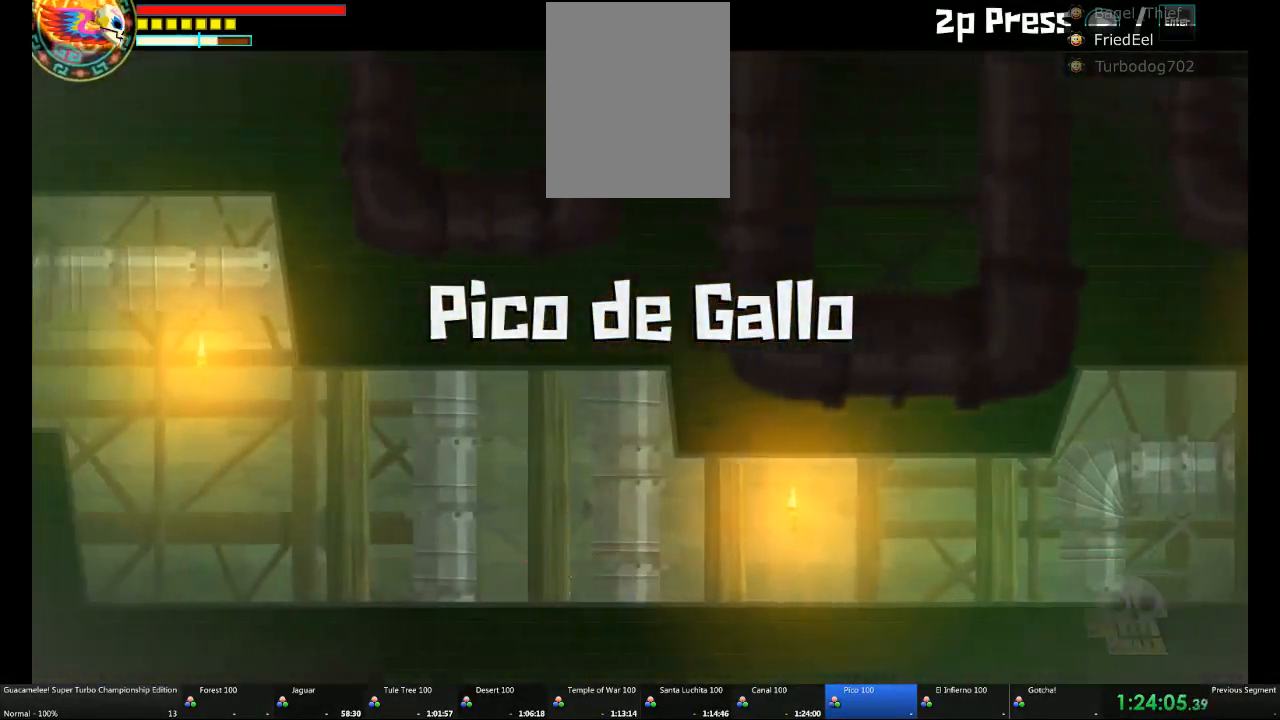
{"buttons": ["A"], "left_stick": "left", "right_stick": "center", "events": [[400, "A", "down"]]}
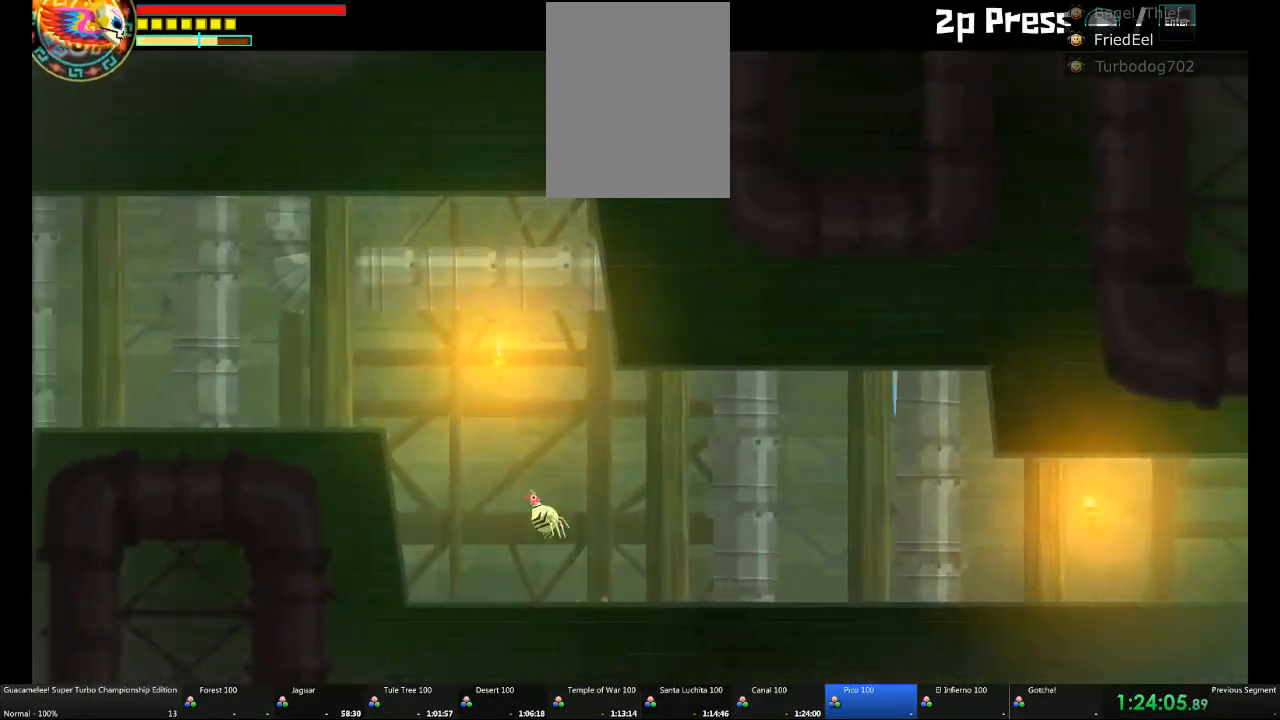
{"buttons": [], "left_stick": "left", "right_stick": "center", "events": [[483, "A", "up"]]}
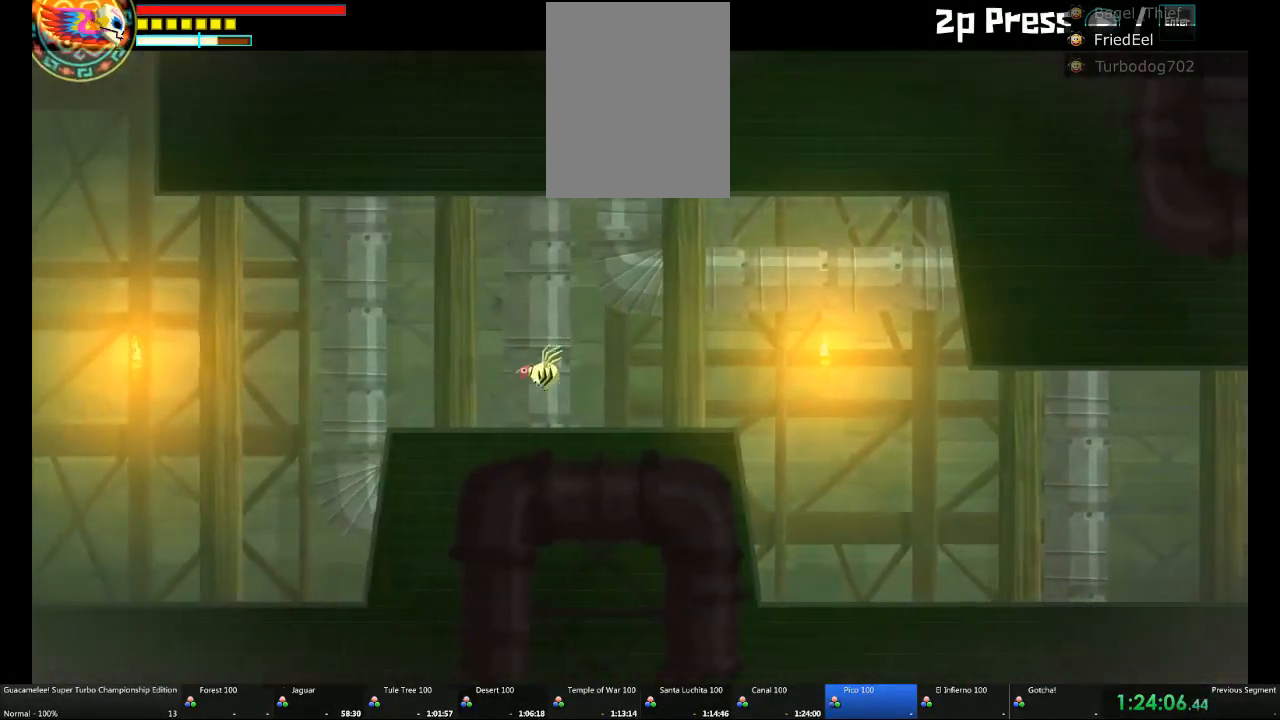
{"buttons": [], "left_stick": "left", "right_stick": "center", "events": []}
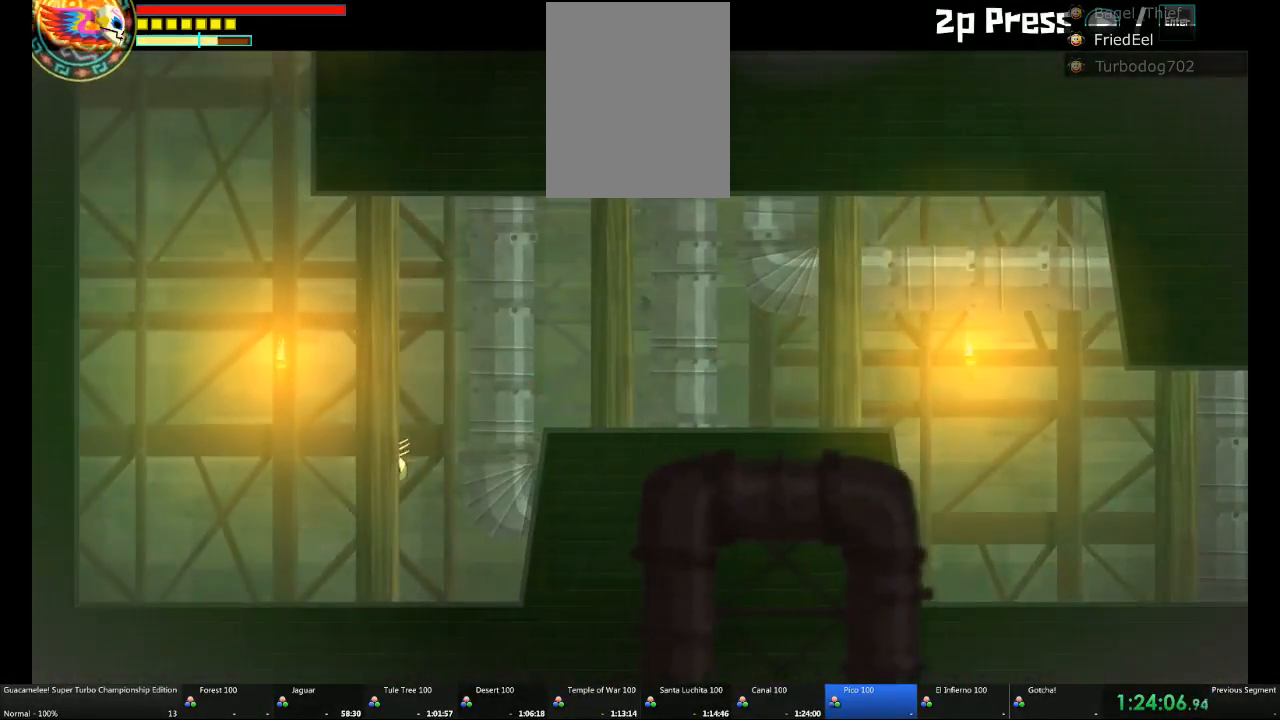
{"buttons": [], "left_stick": "up-left", "right_stick": "center", "events": [[483, "left_stick", "up-left"]]}
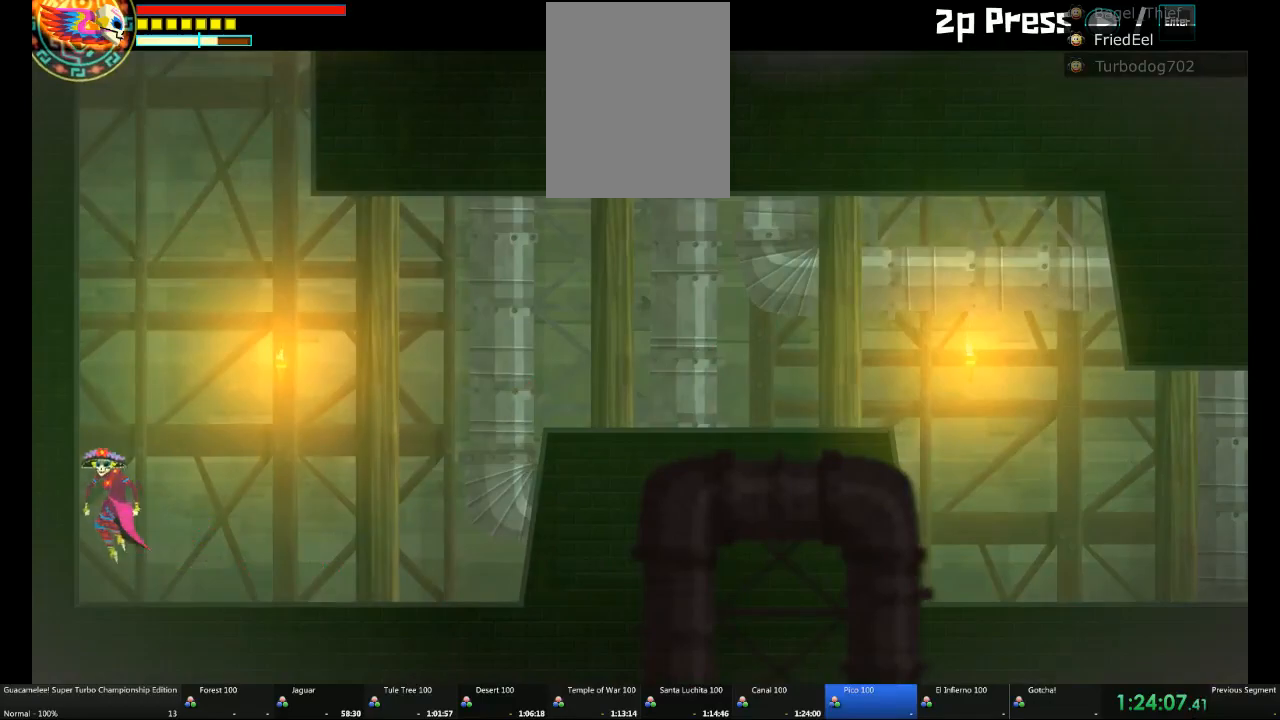
{"buttons": [], "left_stick": "center", "right_stick": "center", "events": [[50, "left_stick", "up"], [283, "left_stick", "up-left"], [433, "left_stick", "center"]]}
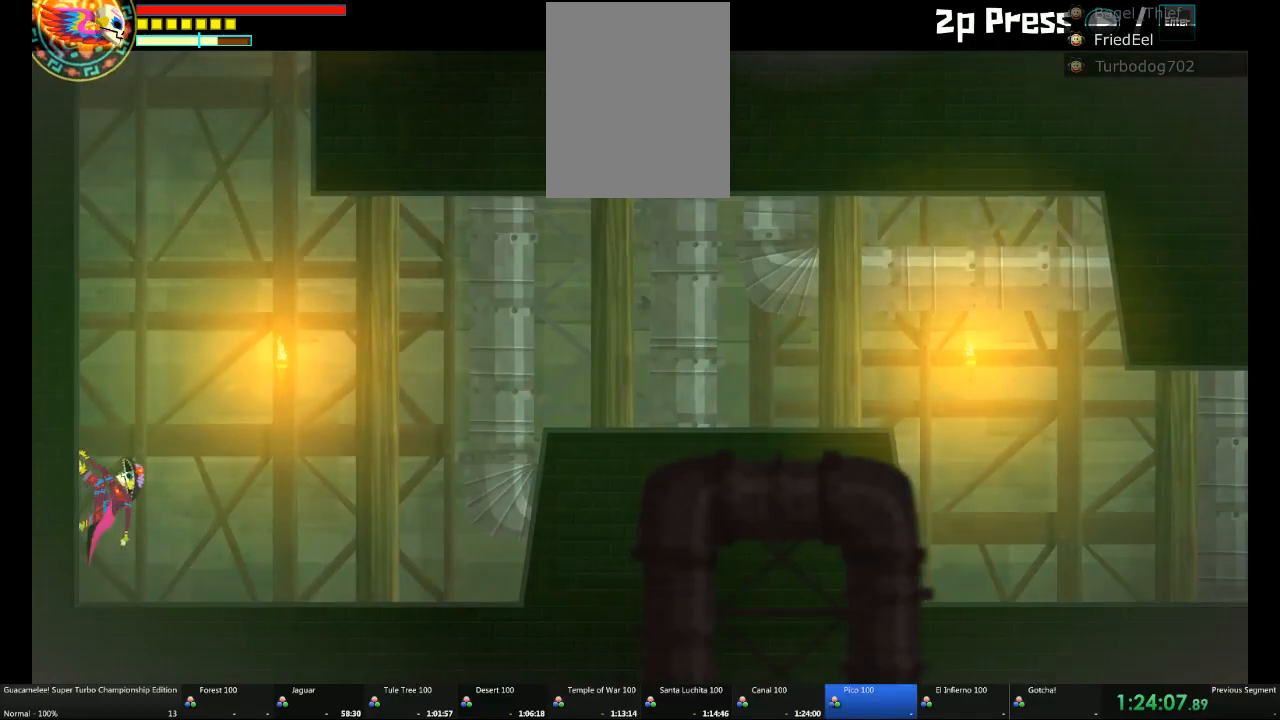
{"buttons": [], "left_stick": "right", "right_stick": "center", "events": [[467, "left_stick", "right"]]}
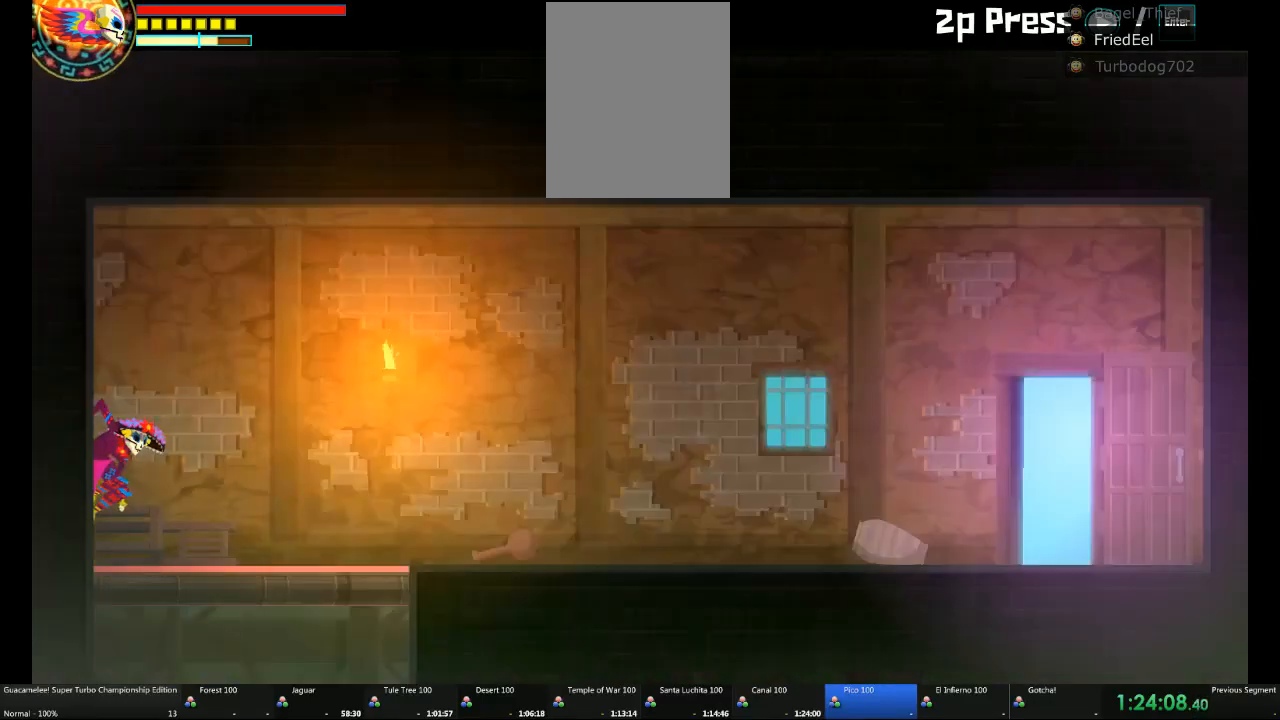
{"buttons": [], "left_stick": "center", "right_stick": "center", "events": [[350, "left_stick", "center"]]}
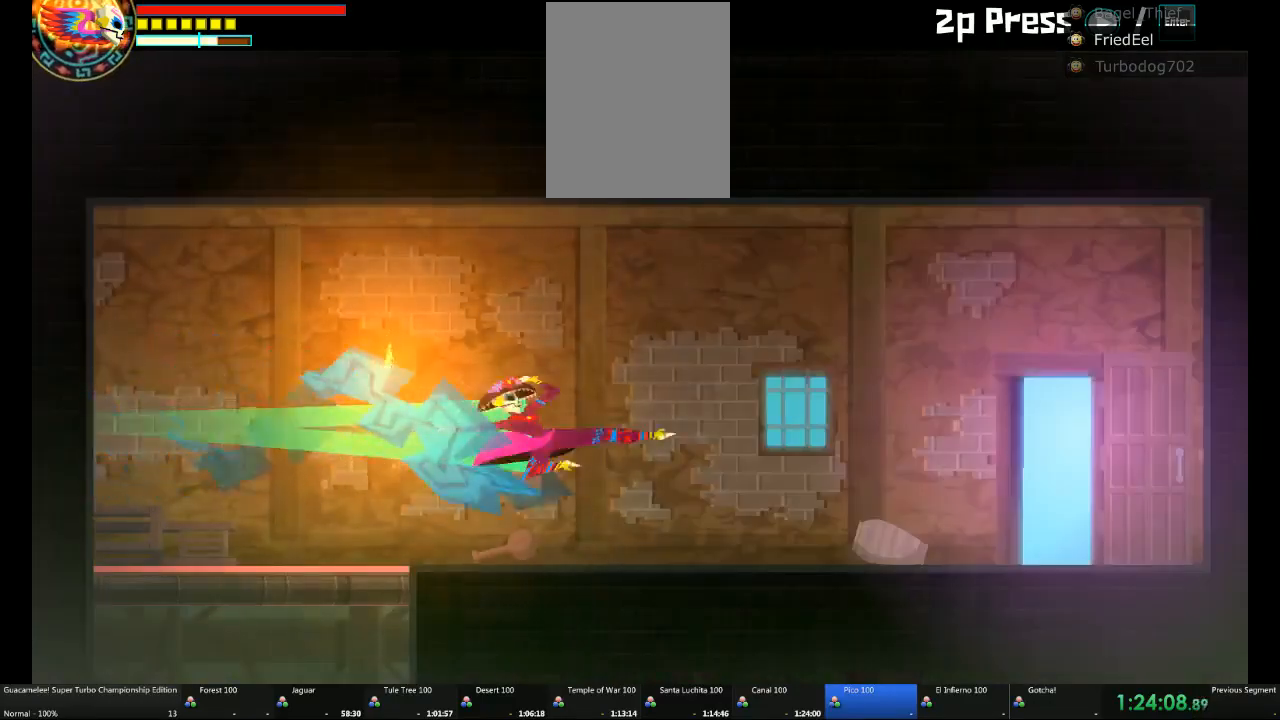
{"buttons": [], "left_stick": "center", "right_stick": "center", "events": [[233, "left_stick", "up"], [400, "left_stick", "center"]]}
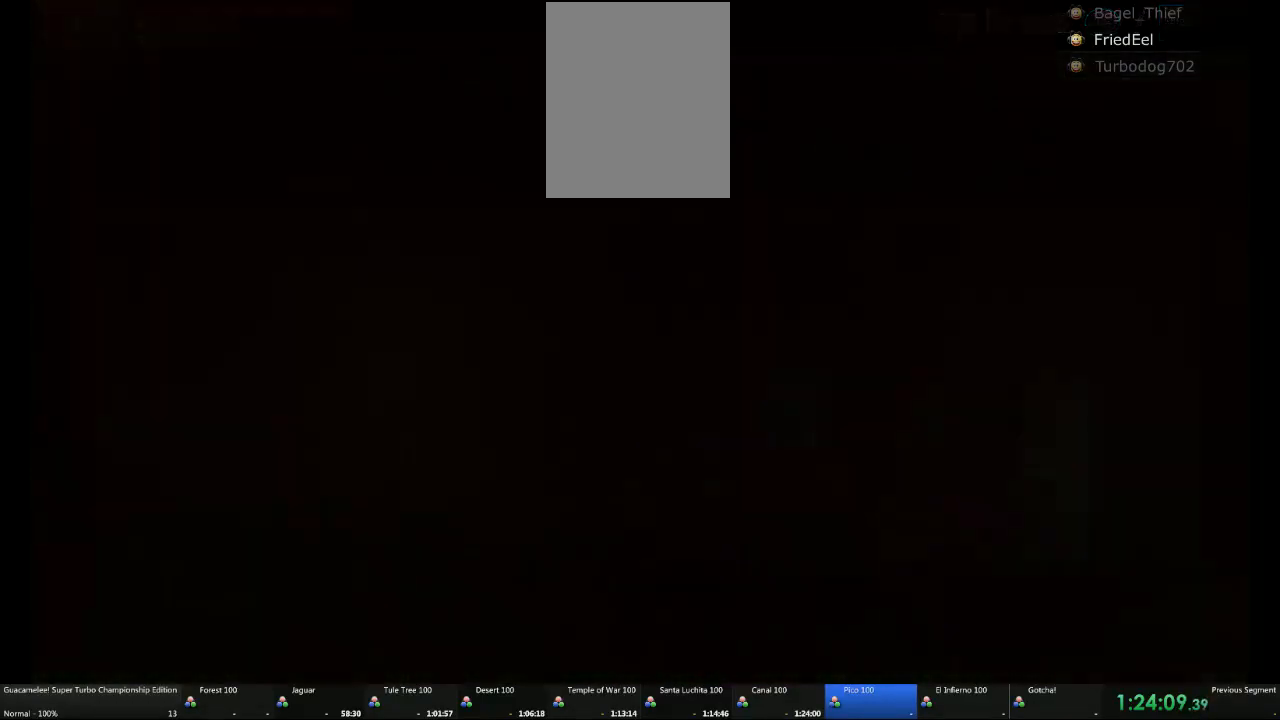
{"buttons": ["A"], "left_stick": "center", "right_stick": "center", "events": [[283, "A", "down"]]}
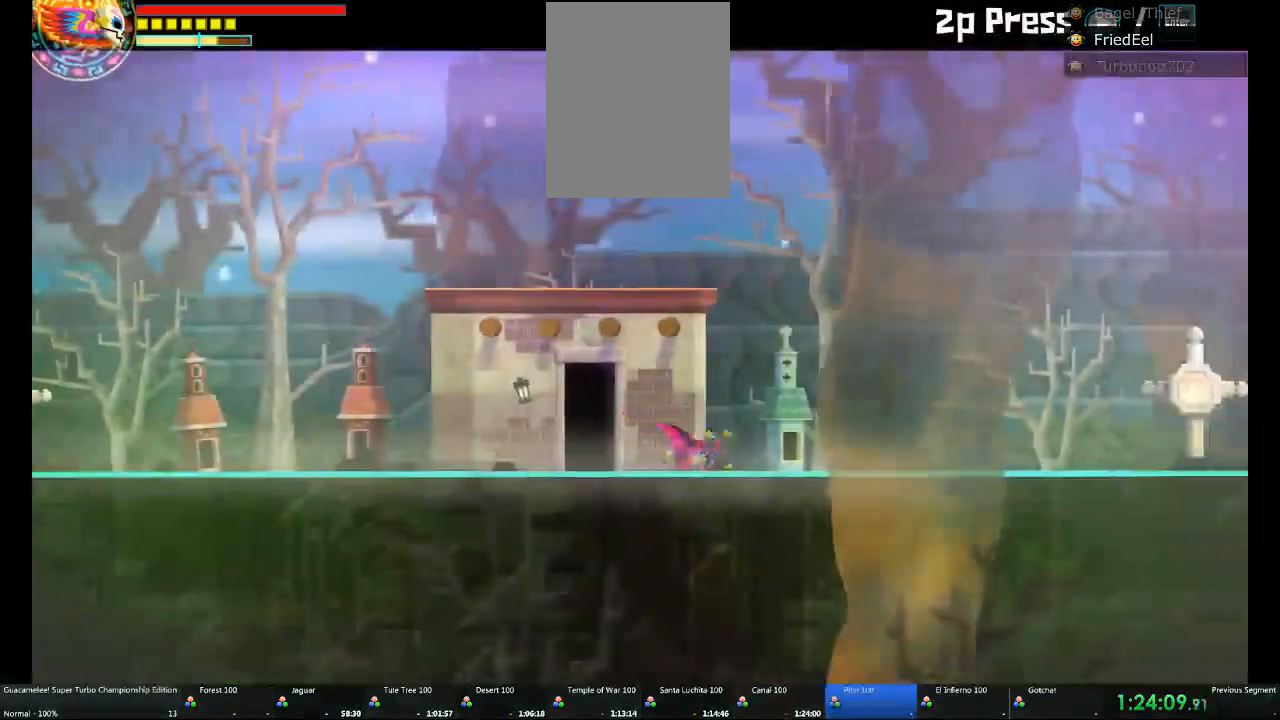
{"buttons": ["L1"], "left_stick": "left", "right_stick": "center", "events": [[67, "A", "up"], [133, "A", "down"], [167, "left_stick", "left"], [267, "A", "up"], [433, "A", "down"], [467, "L1", "down"], [500, "A", "up"]]}